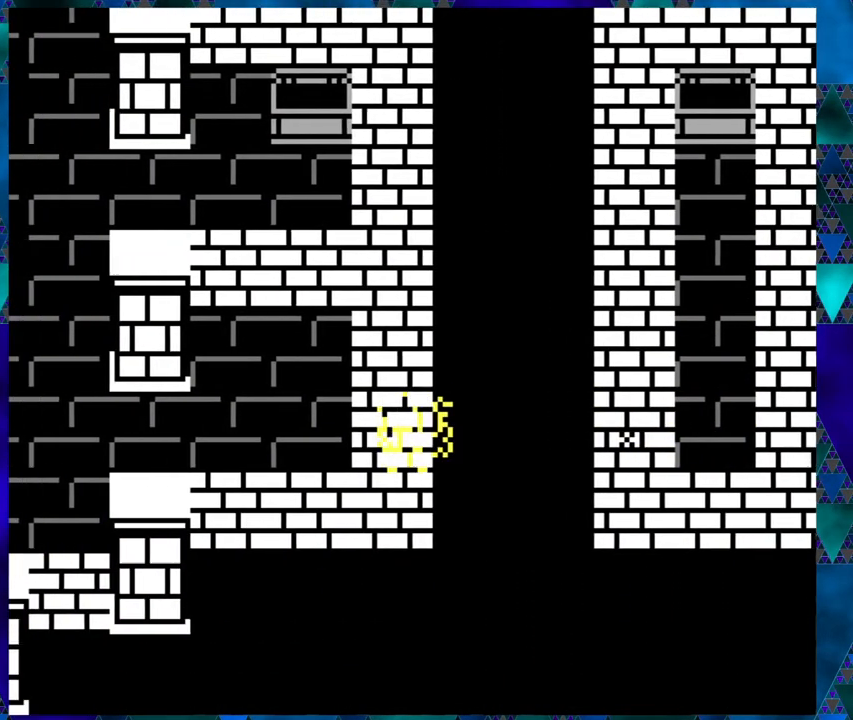
Gameplay with a controller (Nintendo layout); each line is a JSON object with the inputs held at the frame after it. "events" lists button and stick changes between this image and that frame as [ms after this image, input, new state], when the widget could be followed in between. Not read: L1 L2 L3 R1 R2 R3 right_stick.
{"buttons": ["B", "DPAD_LEFT"], "left_stick": "center", "events": []}
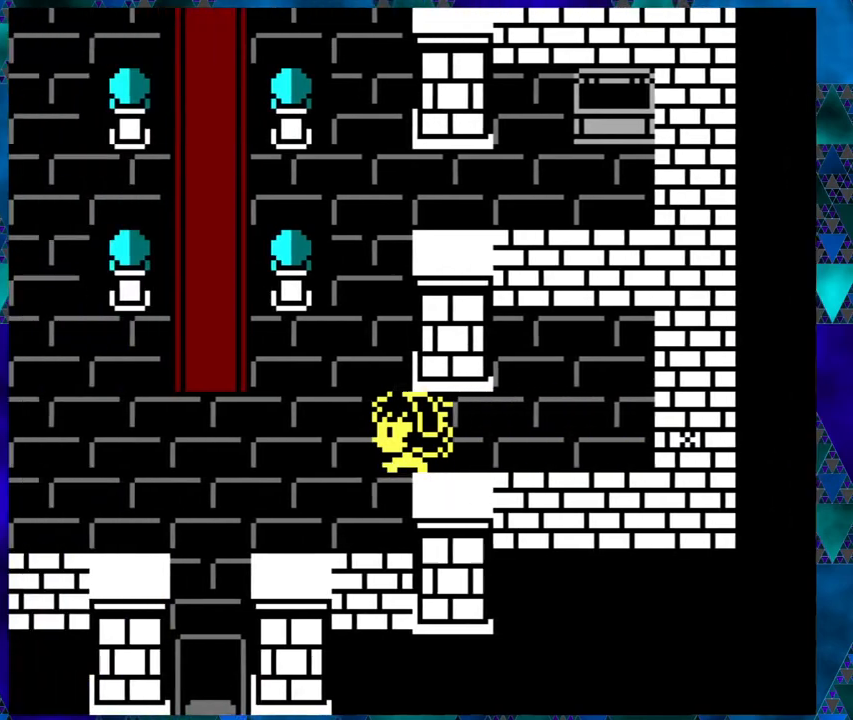
{"buttons": ["B", "DPAD_DOWN"], "left_stick": "center", "events": [[350, "DPAD_LEFT", "up"], [500, "DPAD_DOWN", "down"]]}
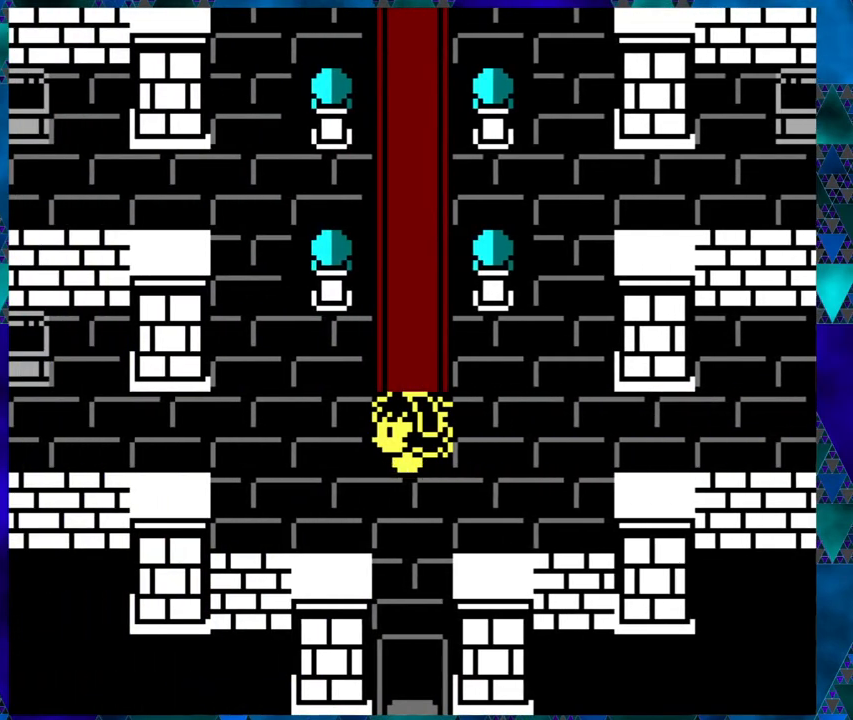
{"buttons": ["B", "DPAD_DOWN"], "left_stick": "center", "events": []}
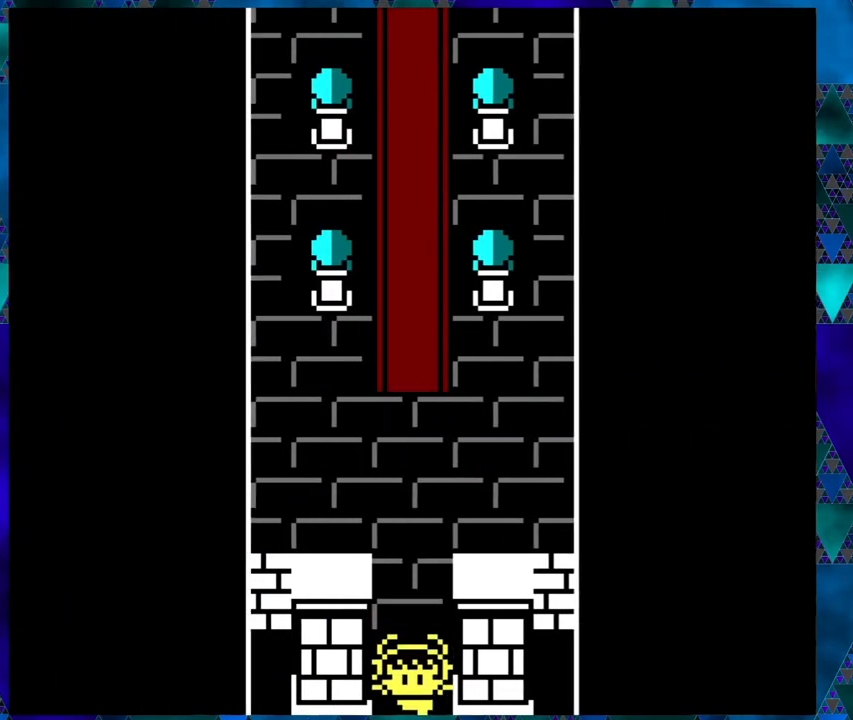
{"buttons": [], "left_stick": "center", "events": [[67, "DPAD_DOWN", "up"], [233, "B", "up"]]}
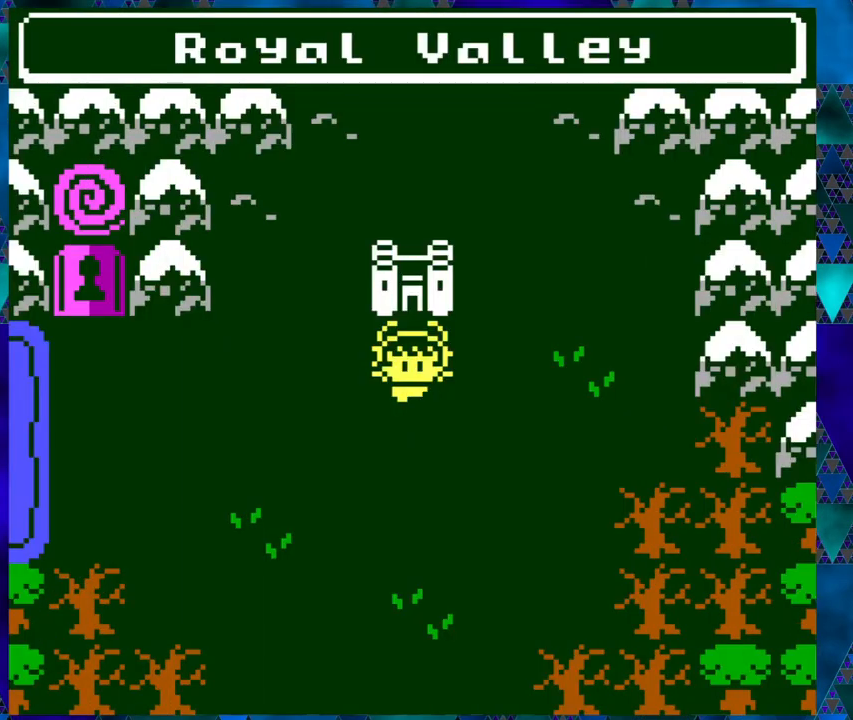
{"buttons": ["DPAD_LEFT"], "left_stick": "center", "events": [[433, "DPAD_LEFT", "down"]]}
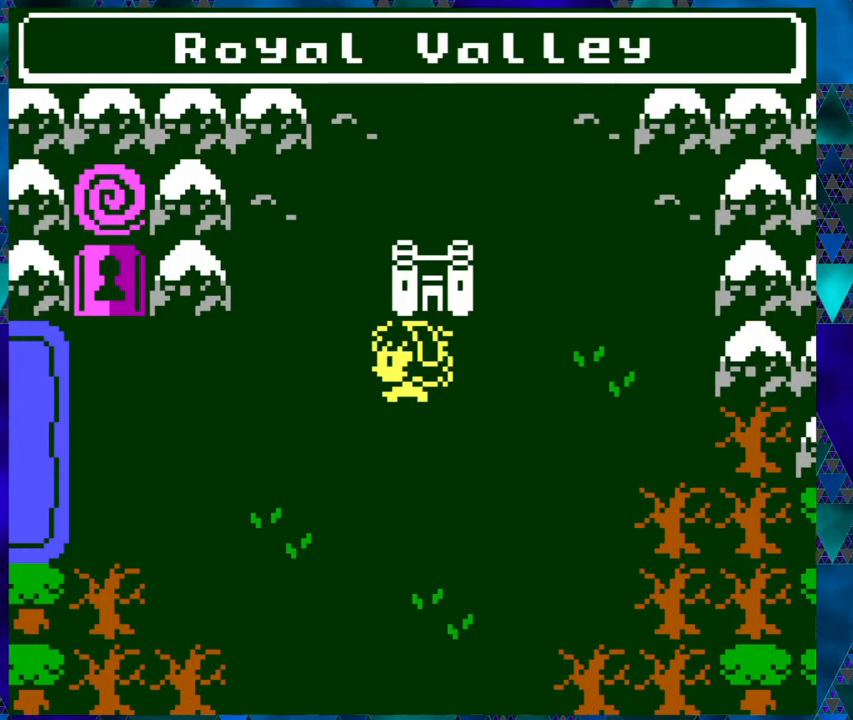
{"buttons": ["B", "DPAD_DOWN"], "left_stick": "center", "events": [[50, "DPAD_LEFT", "up"], [233, "DPAD_DOWN", "down"], [350, "B", "down"]]}
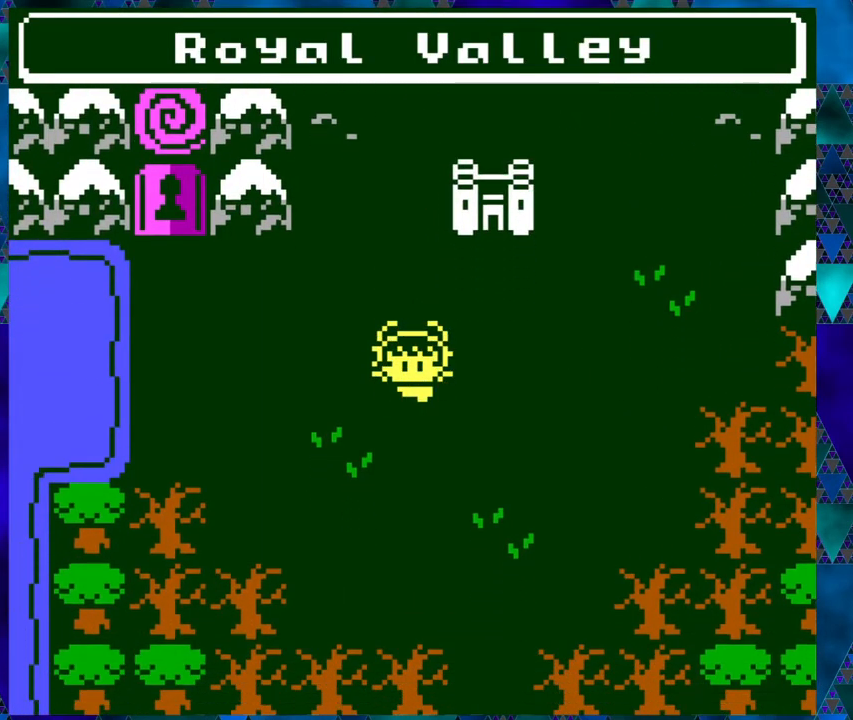
{"buttons": ["B"], "left_stick": "center", "events": [[417, "DPAD_DOWN", "up"]]}
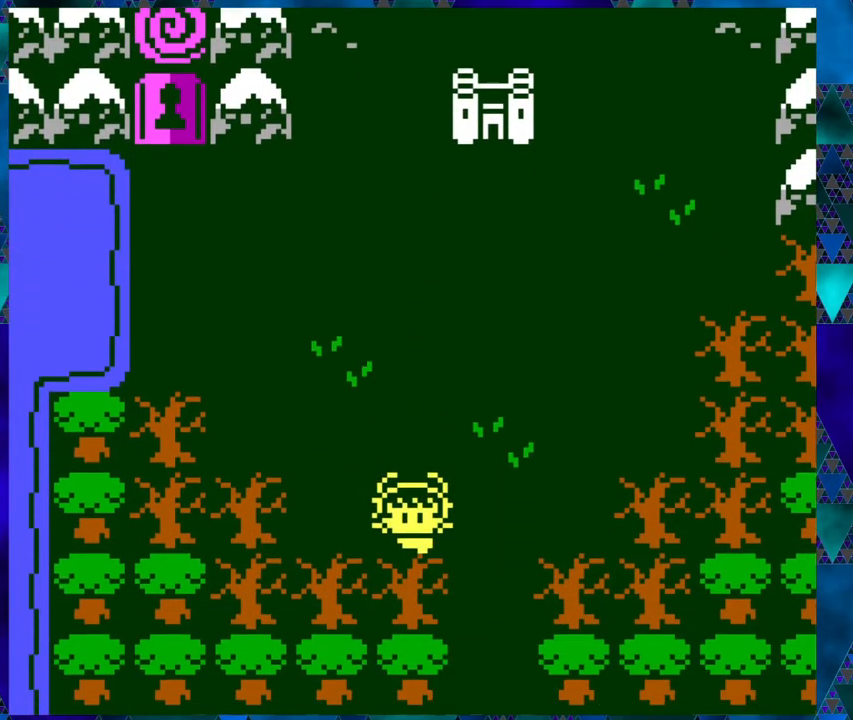
{"buttons": ["B", "DPAD_DOWN"], "left_stick": "center", "events": [[67, "DPAD_RIGHT", "down"], [183, "DPAD_RIGHT", "up"], [317, "DPAD_DOWN", "down"]]}
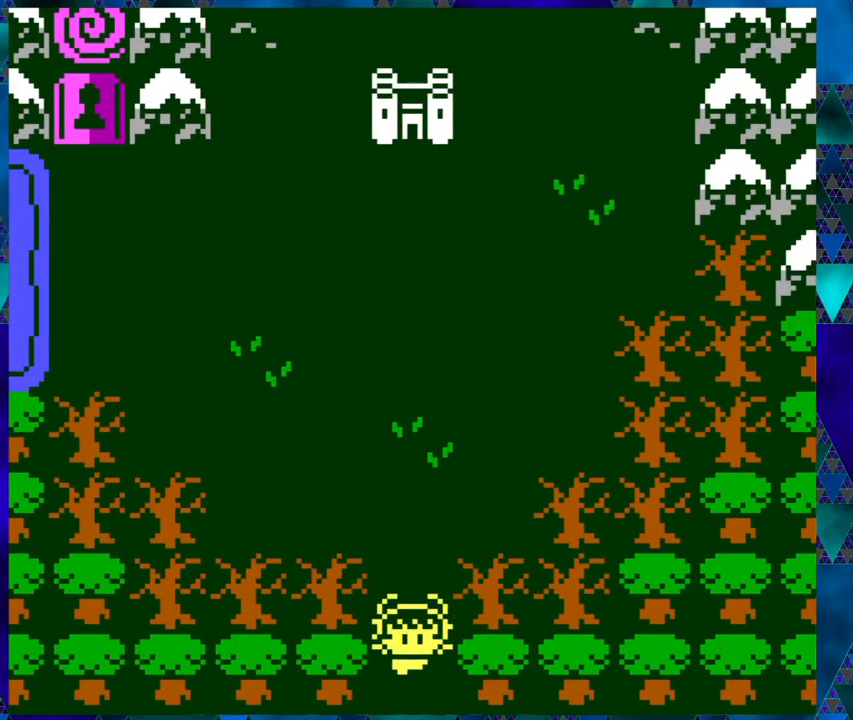
{"buttons": ["B"], "left_stick": "center", "events": [[250, "DPAD_DOWN", "up"]]}
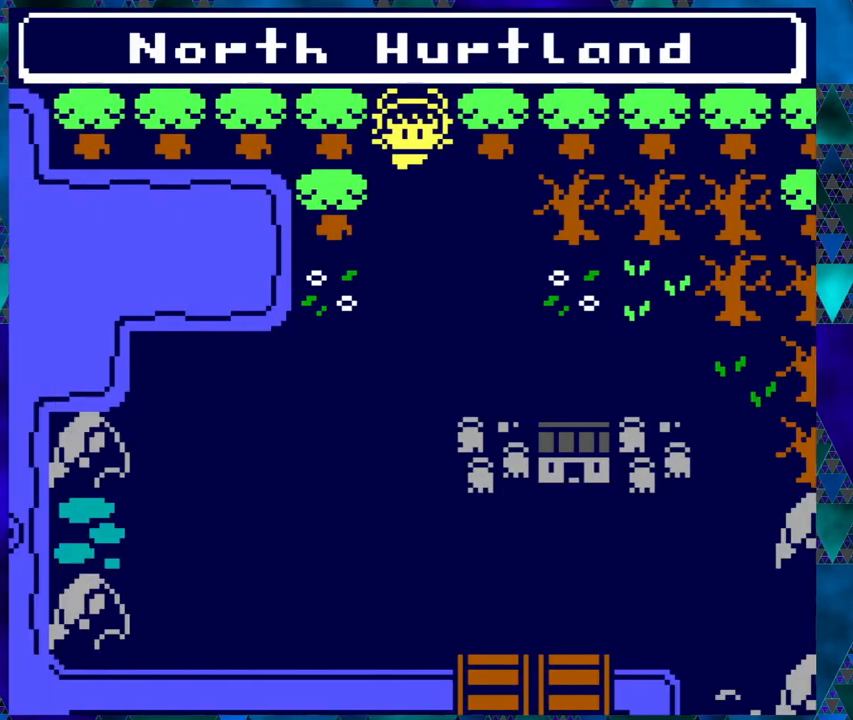
{"buttons": ["B", "DPAD_DOWN"], "left_stick": "center", "events": [[350, "DPAD_DOWN", "down"]]}
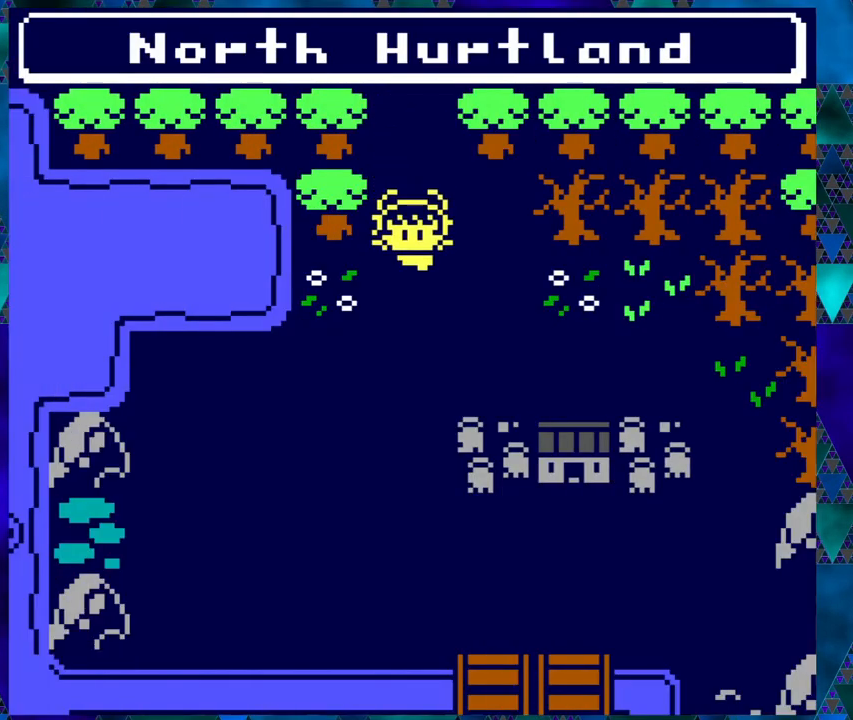
{"buttons": ["B", "DPAD_DOWN"], "left_stick": "center", "events": []}
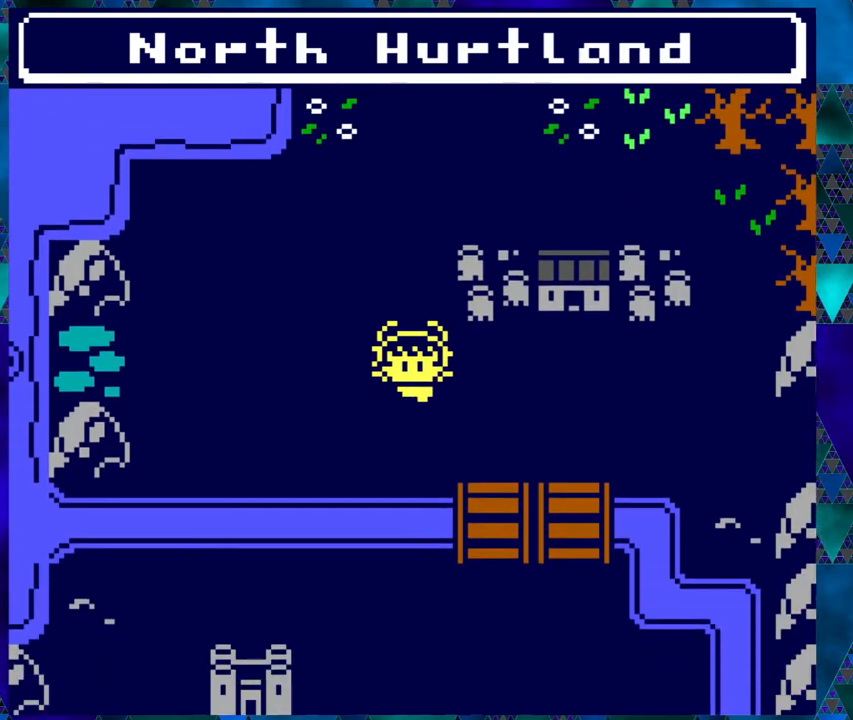
{"buttons": ["B", "DPAD_RIGHT"], "left_stick": "center", "events": [[17, "DPAD_DOWN", "up"], [167, "DPAD_RIGHT", "down"]]}
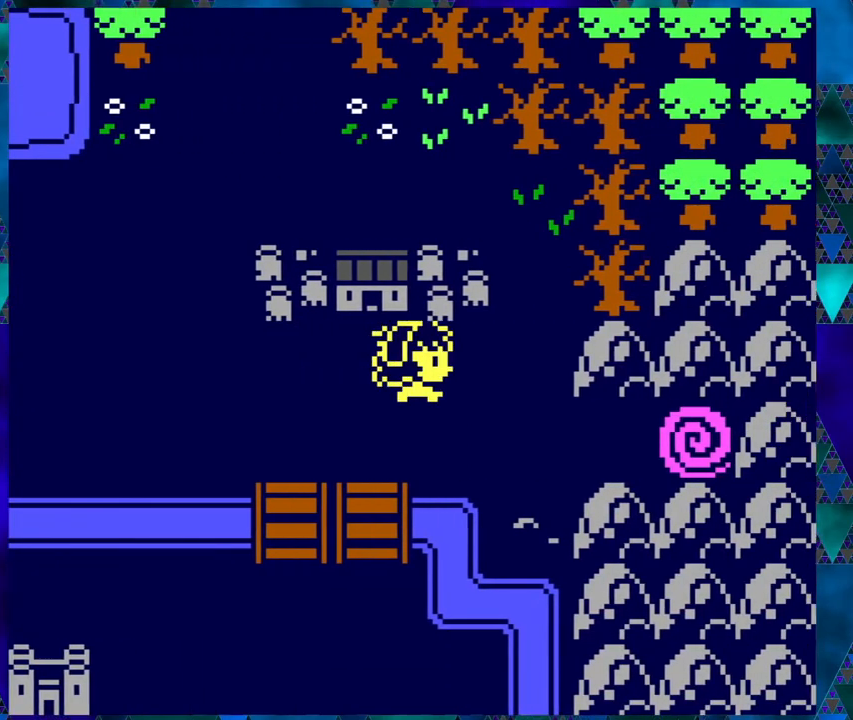
{"buttons": ["B"], "left_stick": "center", "events": [[133, "DPAD_RIGHT", "up"], [383, "DPAD_DOWN", "down"], [500, "DPAD_DOWN", "up"]]}
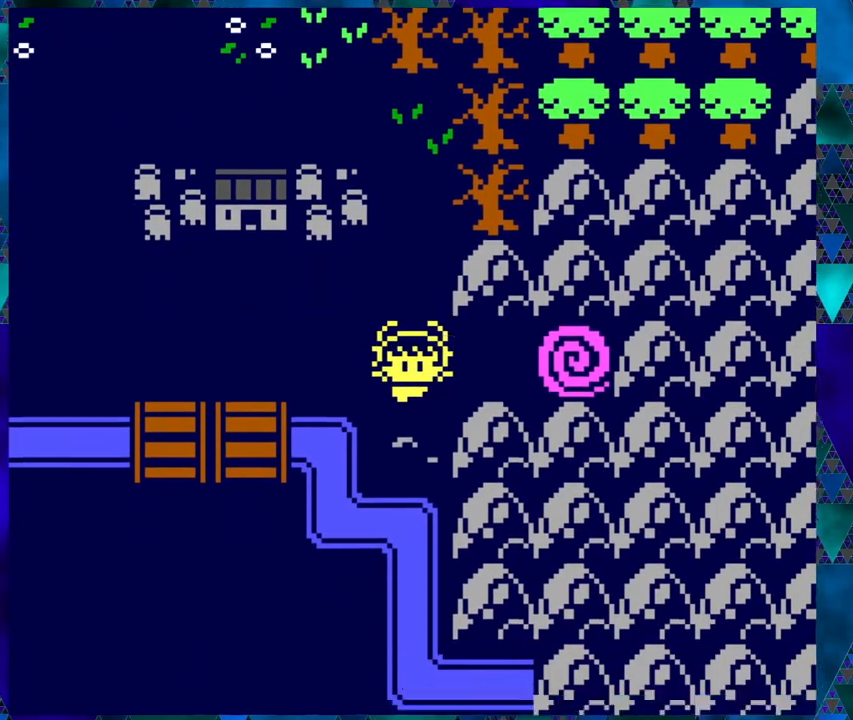
{"buttons": ["B", "DPAD_RIGHT"], "left_stick": "center", "events": [[100, "DPAD_RIGHT", "down"]]}
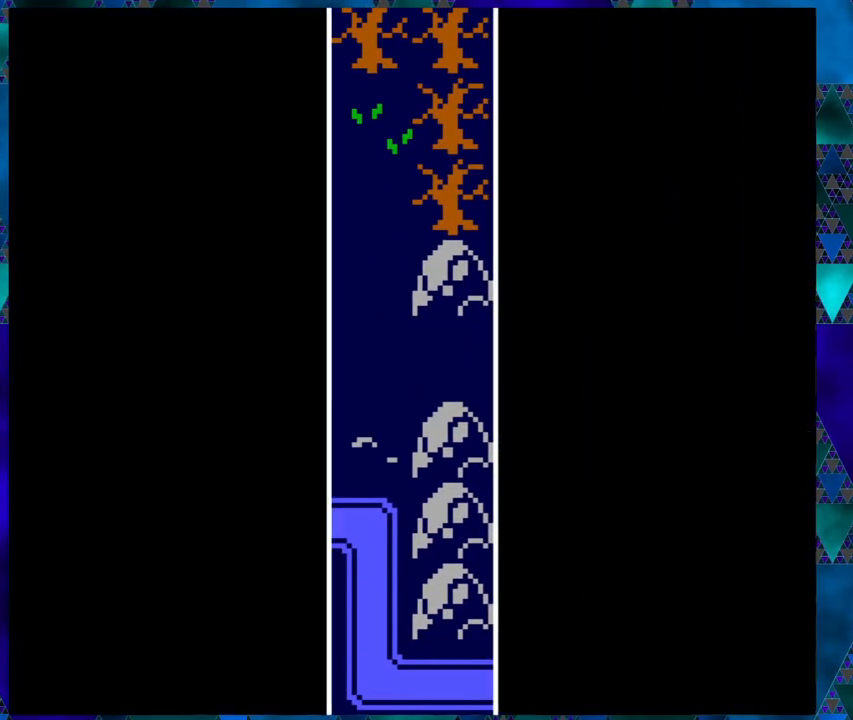
{"buttons": [], "left_stick": "center", "events": [[17, "DPAD_RIGHT", "up"], [100, "B", "up"]]}
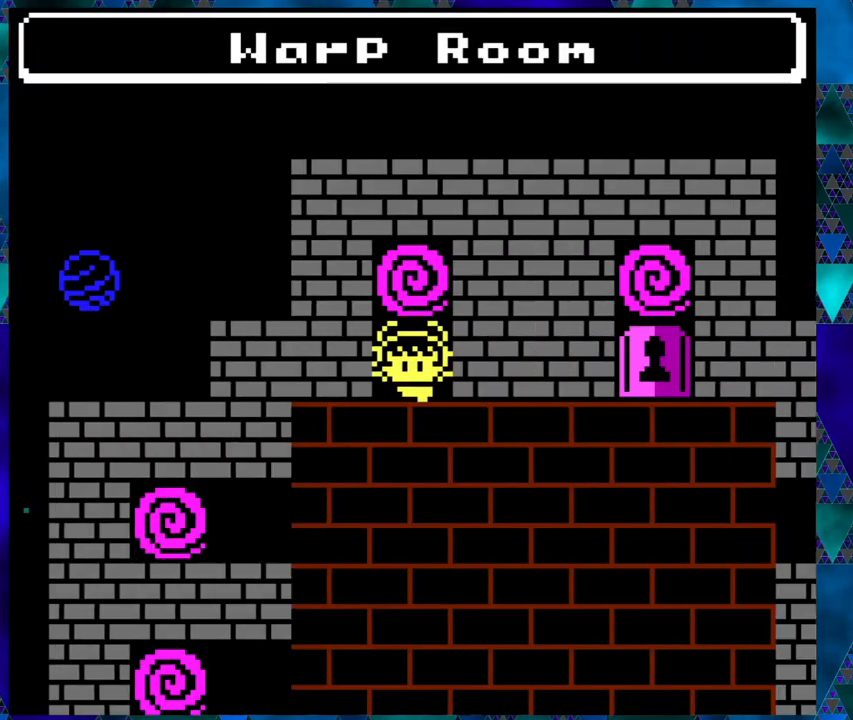
{"buttons": ["DPAD_DOWN"], "left_stick": "center", "events": [[317, "DPAD_DOWN", "down"], [467, "DPAD_DOWN", "up"], [500, "DPAD_DOWN", "down"]]}
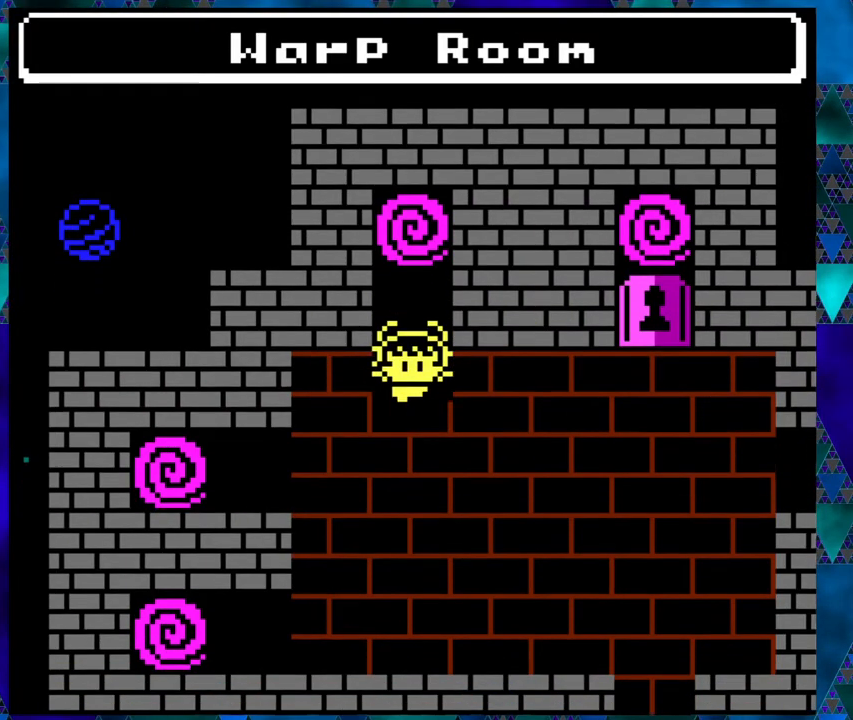
{"buttons": ["DPAD_DOWN"], "left_stick": "center", "events": [[300, "DPAD_DOWN", "up"], [500, "DPAD_DOWN", "down"]]}
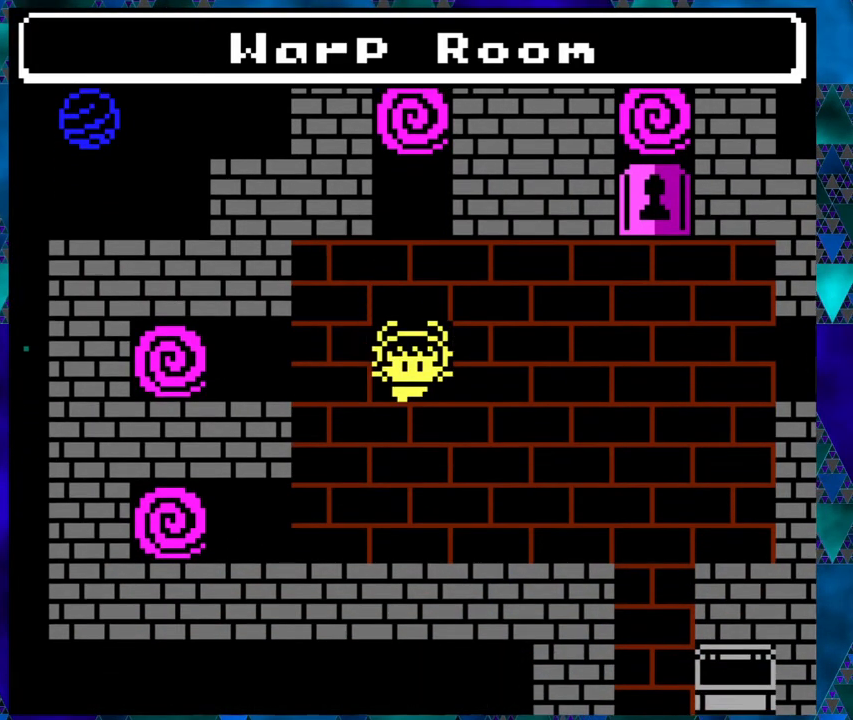
{"buttons": [], "left_stick": "center", "events": [[383, "DPAD_DOWN", "up"]]}
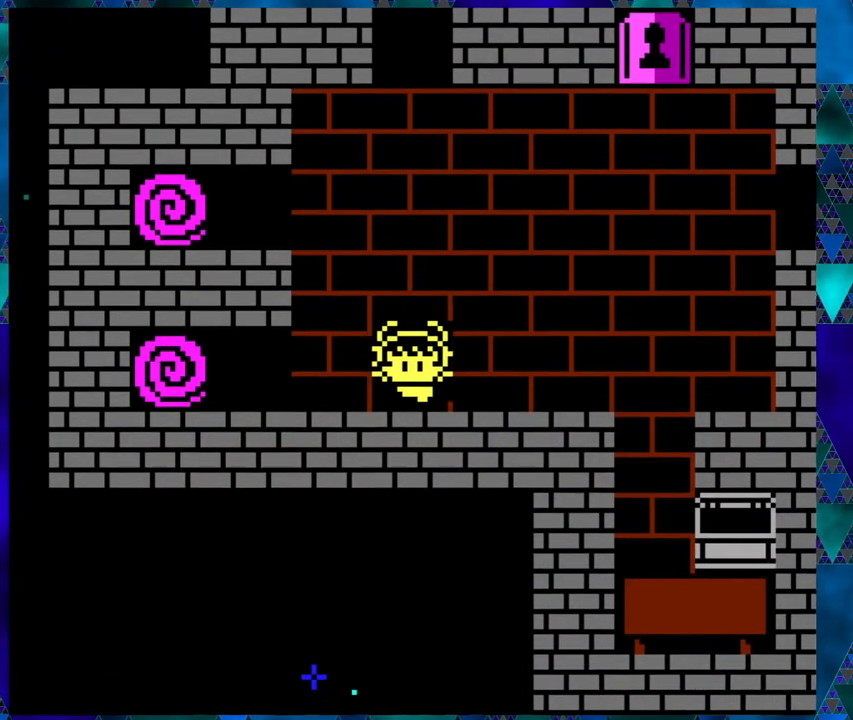
{"buttons": ["B", "DPAD_LEFT"], "left_stick": "center", "events": [[83, "DPAD_LEFT", "down"], [167, "B", "down"]]}
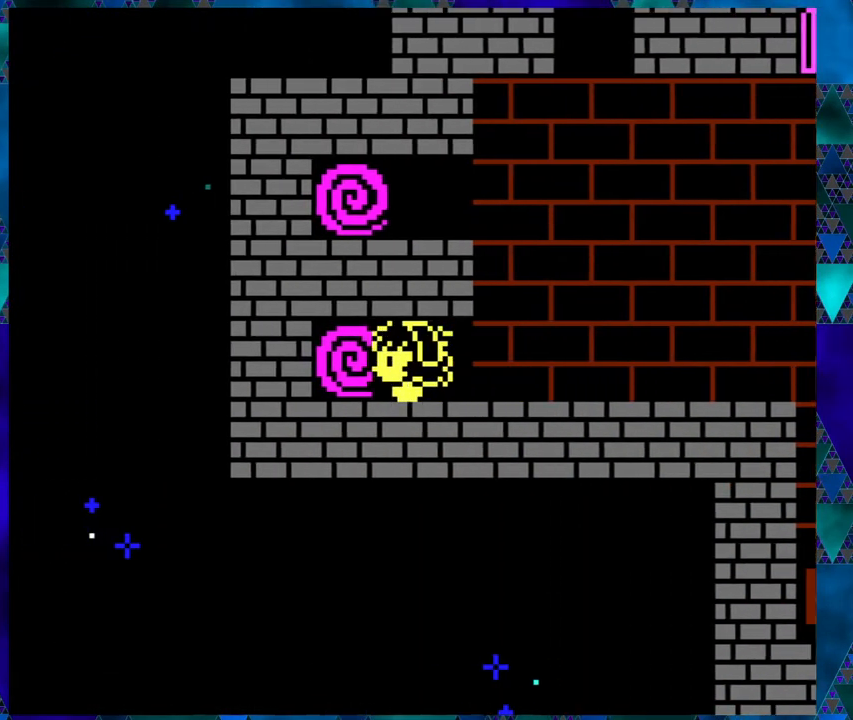
{"buttons": [], "left_stick": "center", "events": [[200, "DPAD_LEFT", "up"], [267, "B", "up"]]}
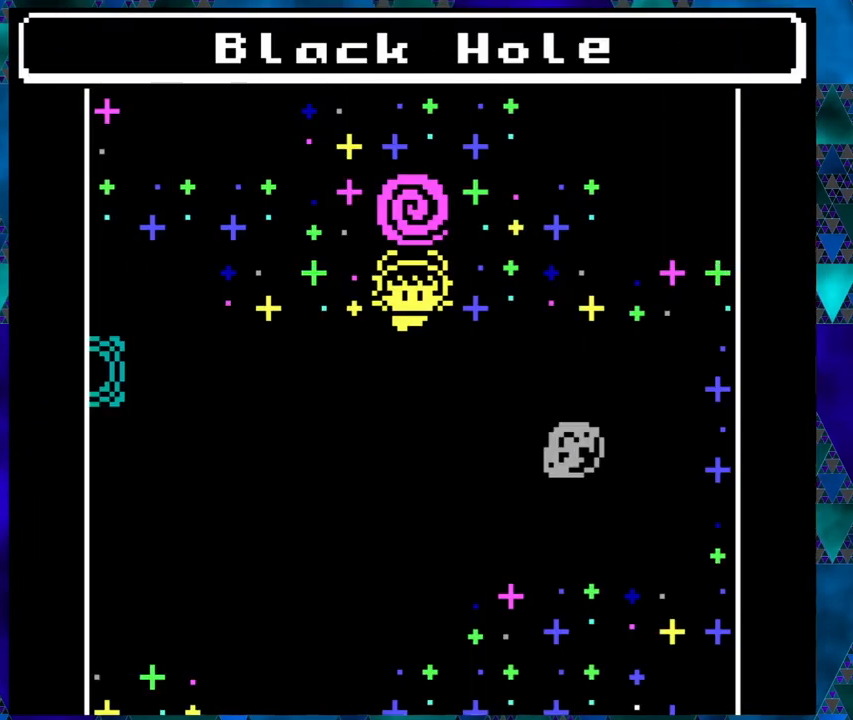
{"buttons": [], "left_stick": "center", "events": []}
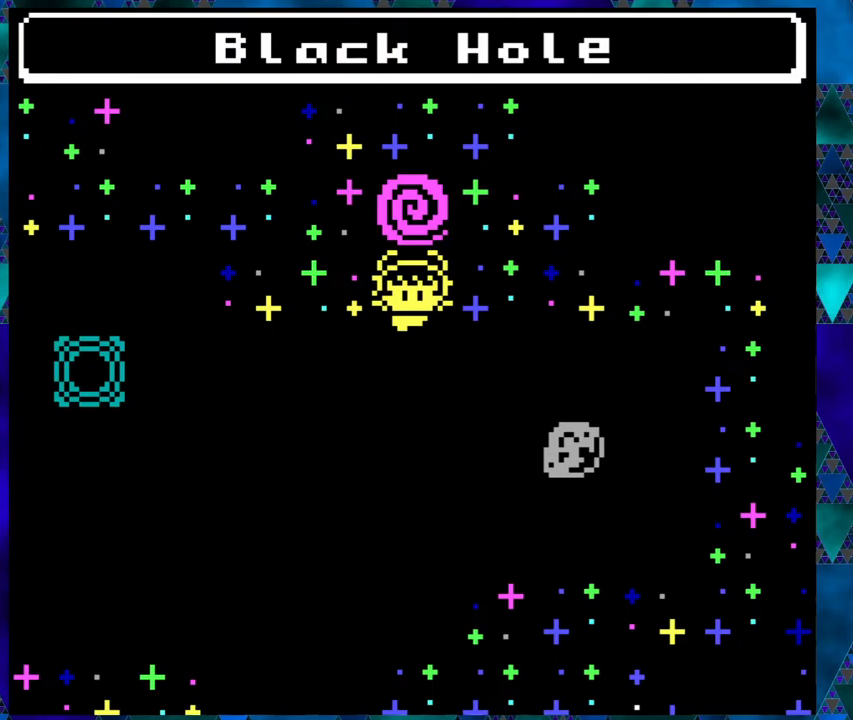
{"buttons": ["B", "DPAD_DOWN"], "left_stick": "center", "events": [[50, "DPAD_DOWN", "down"], [450, "B", "down"]]}
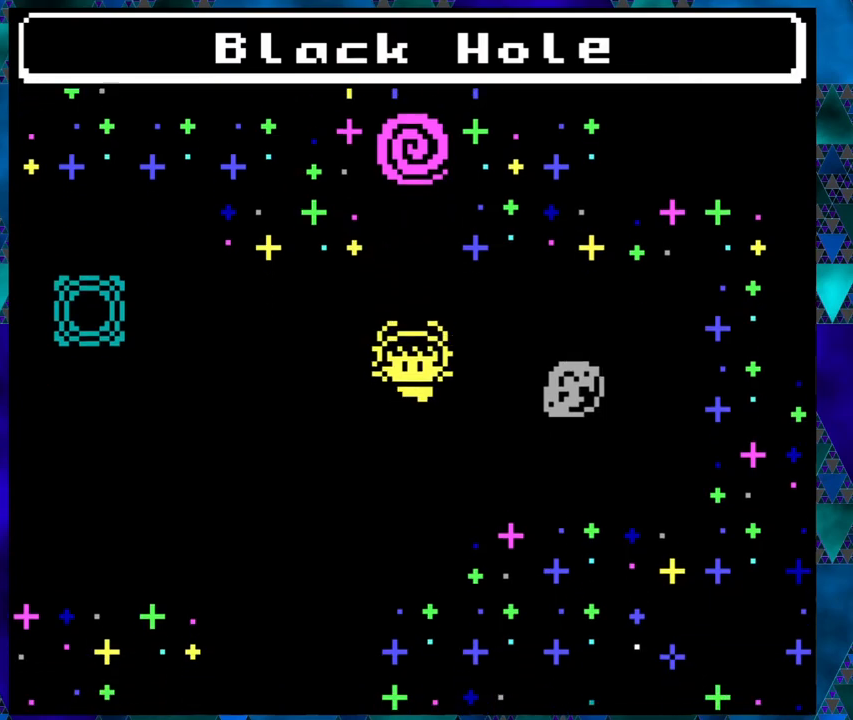
{"buttons": ["B"], "left_stick": "center", "events": [[433, "DPAD_DOWN", "up"]]}
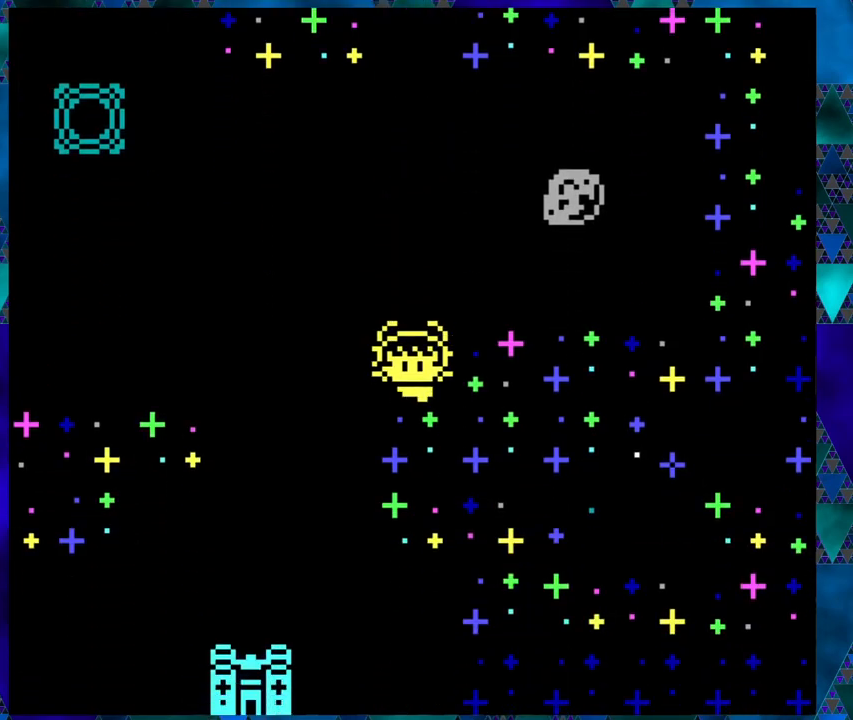
{"buttons": ["B", "DPAD_DOWN"], "left_stick": "center", "events": [[67, "DPAD_LEFT", "down"], [200, "DPAD_LEFT", "up"], [283, "DPAD_DOWN", "down"]]}
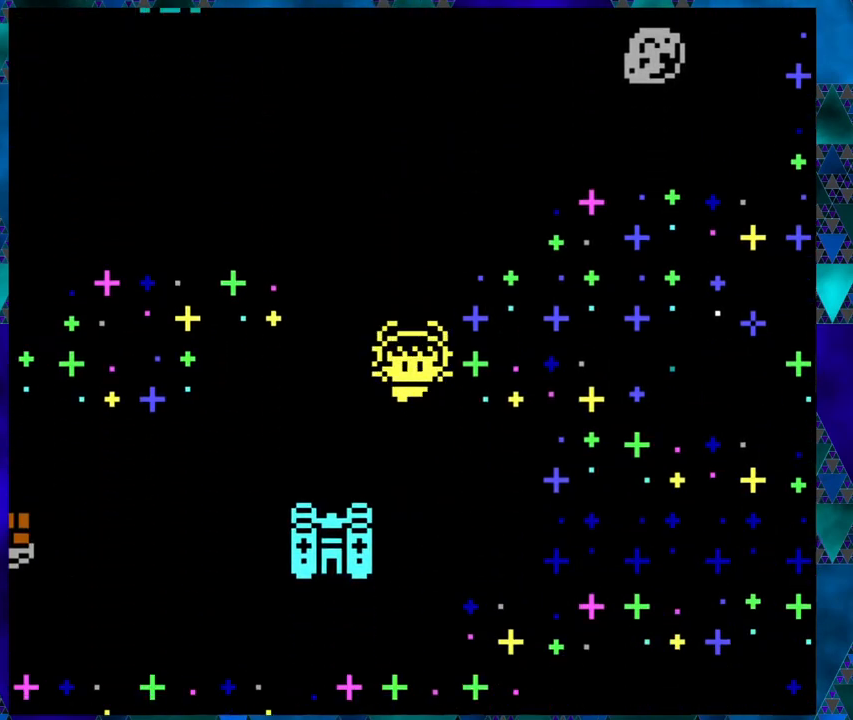
{"buttons": ["B", "DPAD_DOWN"], "left_stick": "center", "events": []}
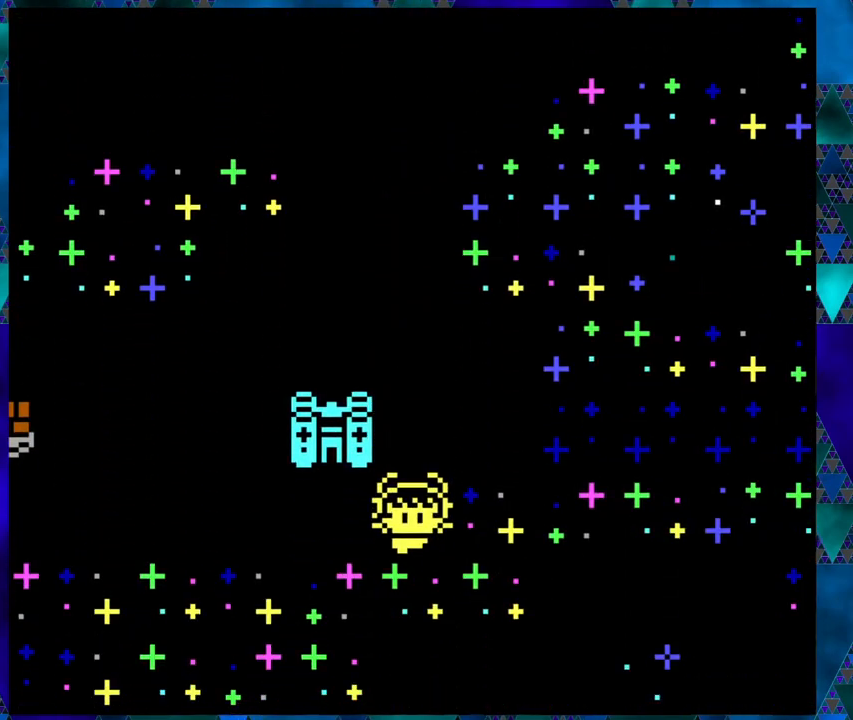
{"buttons": ["B"], "left_stick": "center", "events": [[33, "DPAD_DOWN", "up"], [317, "DPAD_UP", "down"], [483, "DPAD_UP", "up"]]}
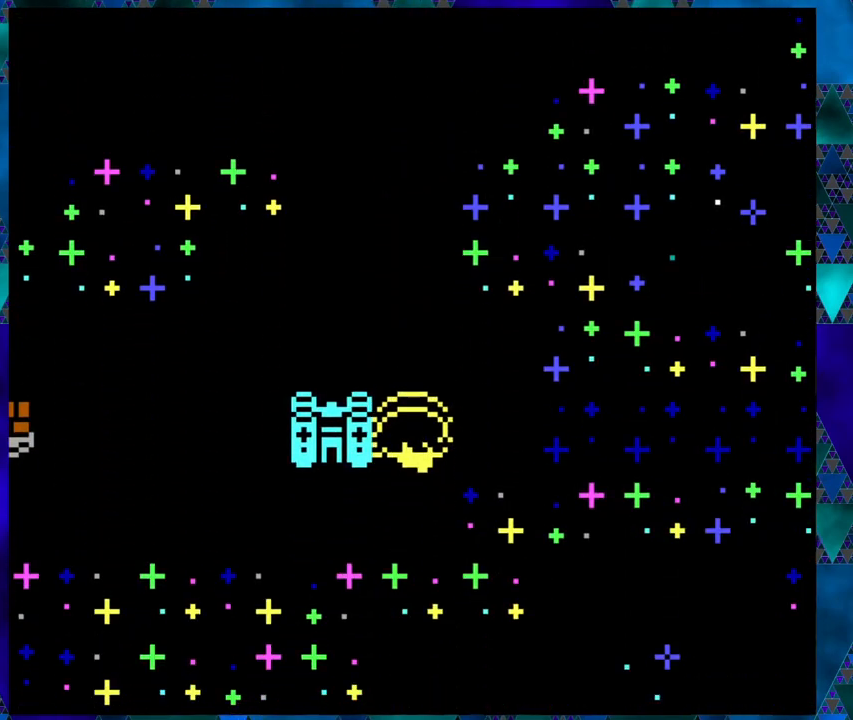
{"buttons": ["B", "DPAD_RIGHT"], "left_stick": "center", "events": [[100, "DPAD_RIGHT", "down"]]}
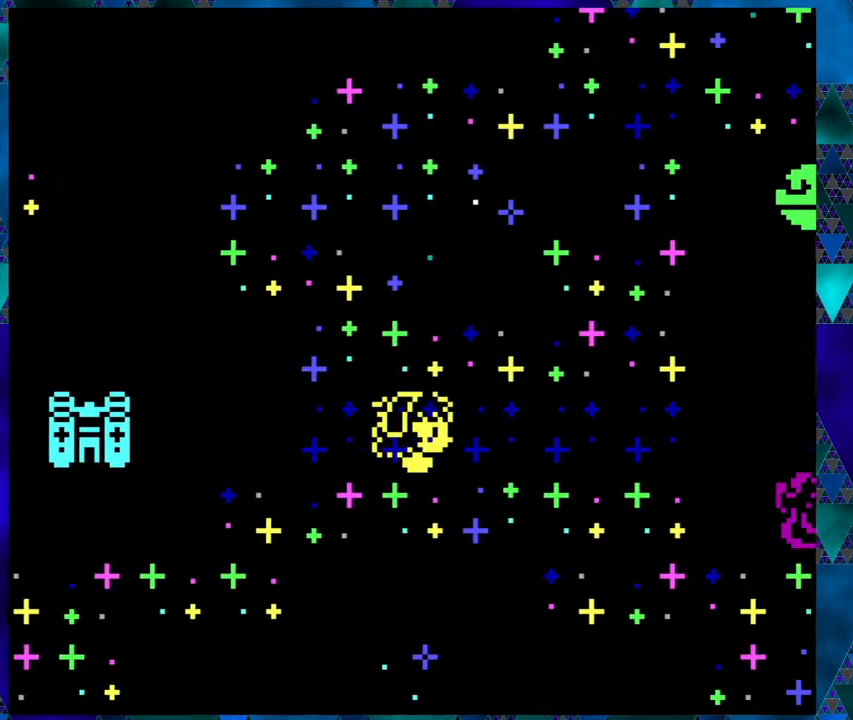
{"buttons": ["B", "DPAD_RIGHT"], "left_stick": "center", "events": []}
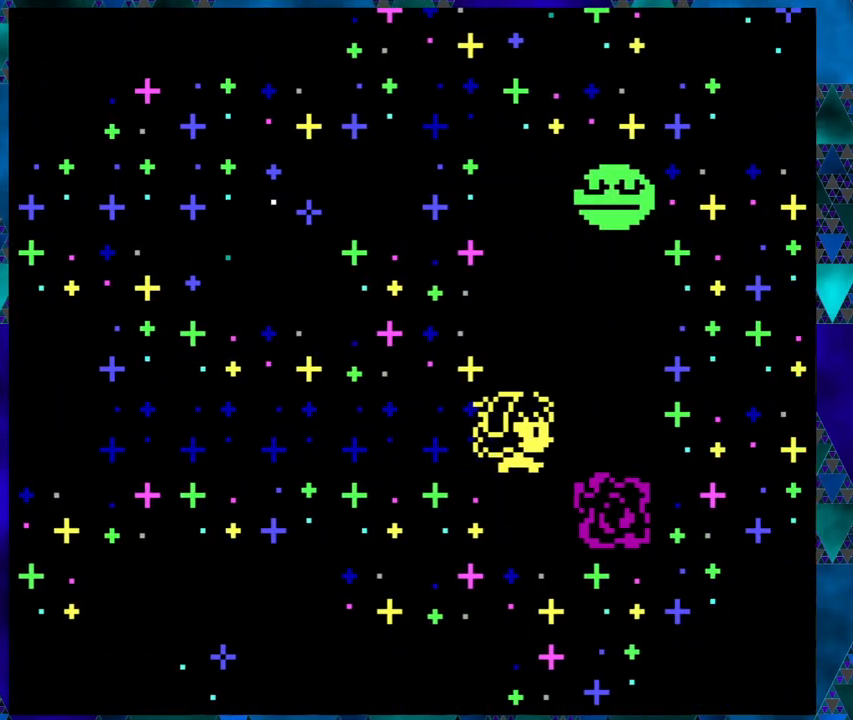
{"buttons": ["B"], "left_stick": "center", "events": [[17, "DPAD_RIGHT", "up"]]}
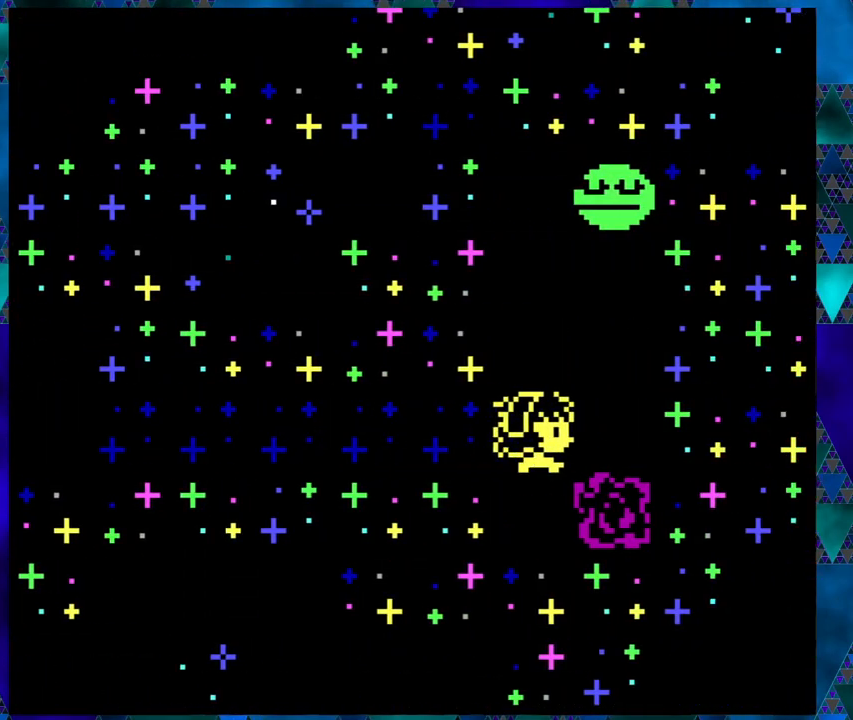
{"buttons": ["B", "DPAD_UP"], "left_stick": "center", "events": [[17, "DPAD_RIGHT", "down"], [133, "DPAD_RIGHT", "up"], [250, "DPAD_UP", "down"]]}